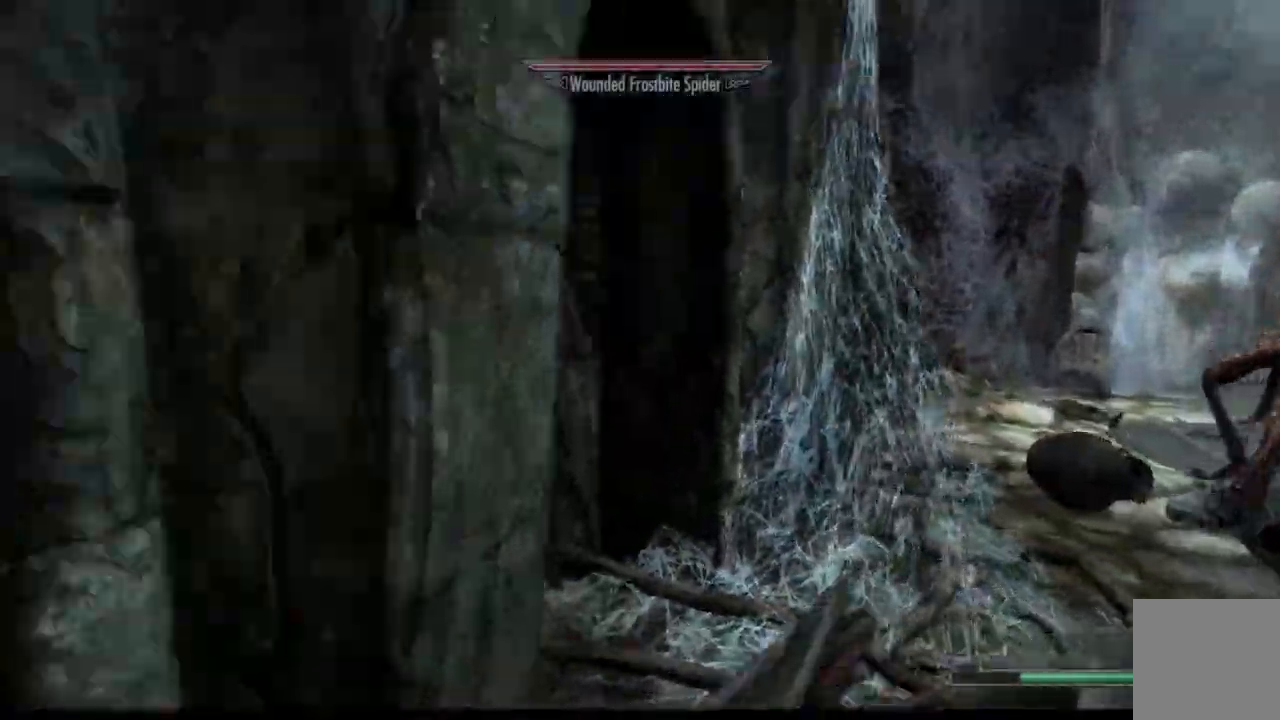
Gameplay with a controller (Xbox layout); each line is a JSON object with the inputs held at the frame after it. "events" lists button and stick changes between this image and that frame as [ms after this image, input, new state], when the widget could be followed in between. Not read: HOME L1 L3 R1 R3 SELECT.
{"buttons": [], "left_stick": "up-left", "right_stick": "left", "events": [[67, "left_stick", "left"], [83, "right_stick", "center"], [183, "left_stick", "up-left"], [417, "right_stick", "left"], [500, "START", "up"]]}
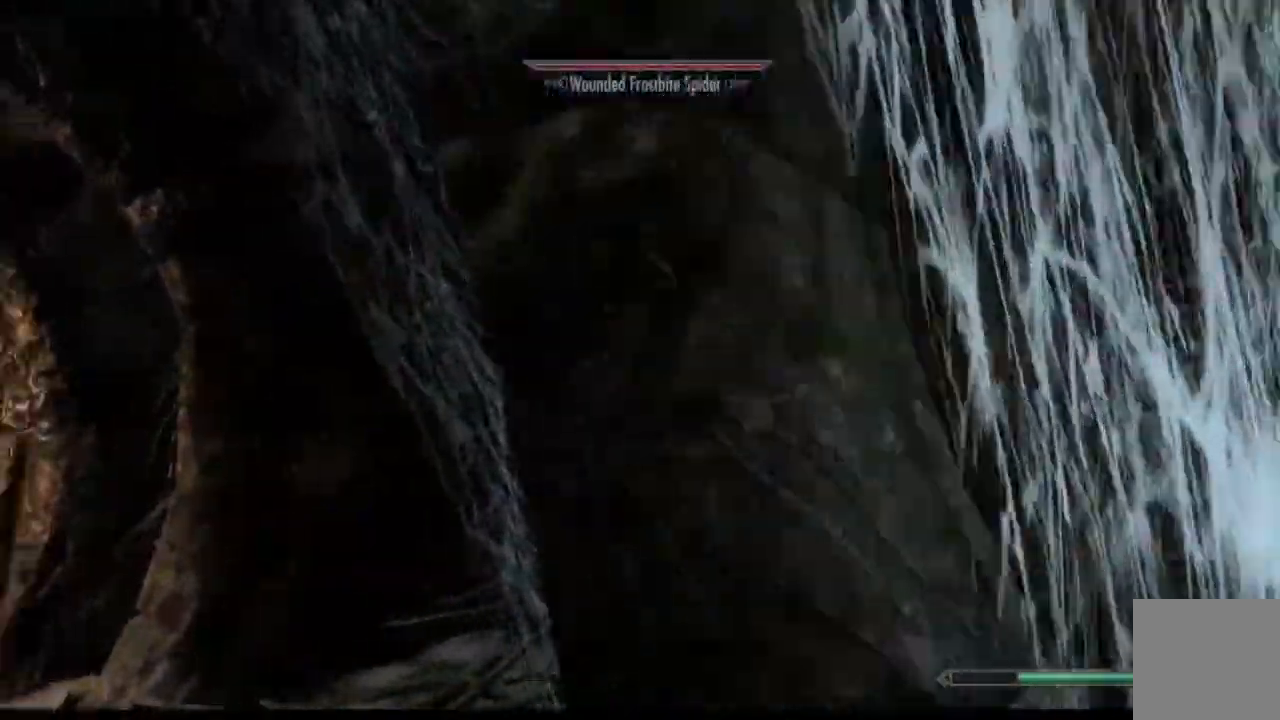
{"buttons": [], "left_stick": "left", "right_stick": "right", "events": [[17, "START", "down"], [34, "left_stick", "left"], [51, "right_stick", "center"], [117, "right_stick", "right"], [151, "START", "up"]]}
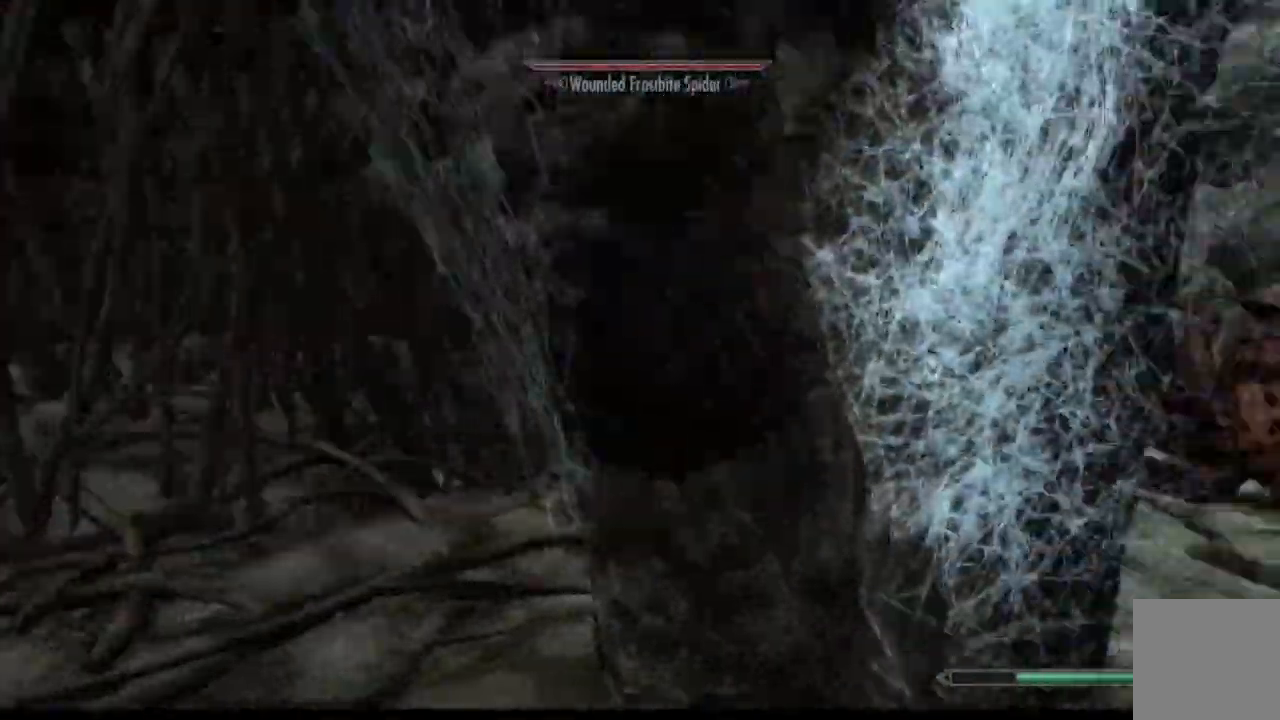
{"buttons": ["START"], "left_stick": "down-left", "right_stick": "left", "events": [[17, "START", "down"], [33, "left_stick", "down-left"], [100, "START", "up"], [117, "right_stick", "center"], [150, "START", "down"], [250, "right_stick", "left"]]}
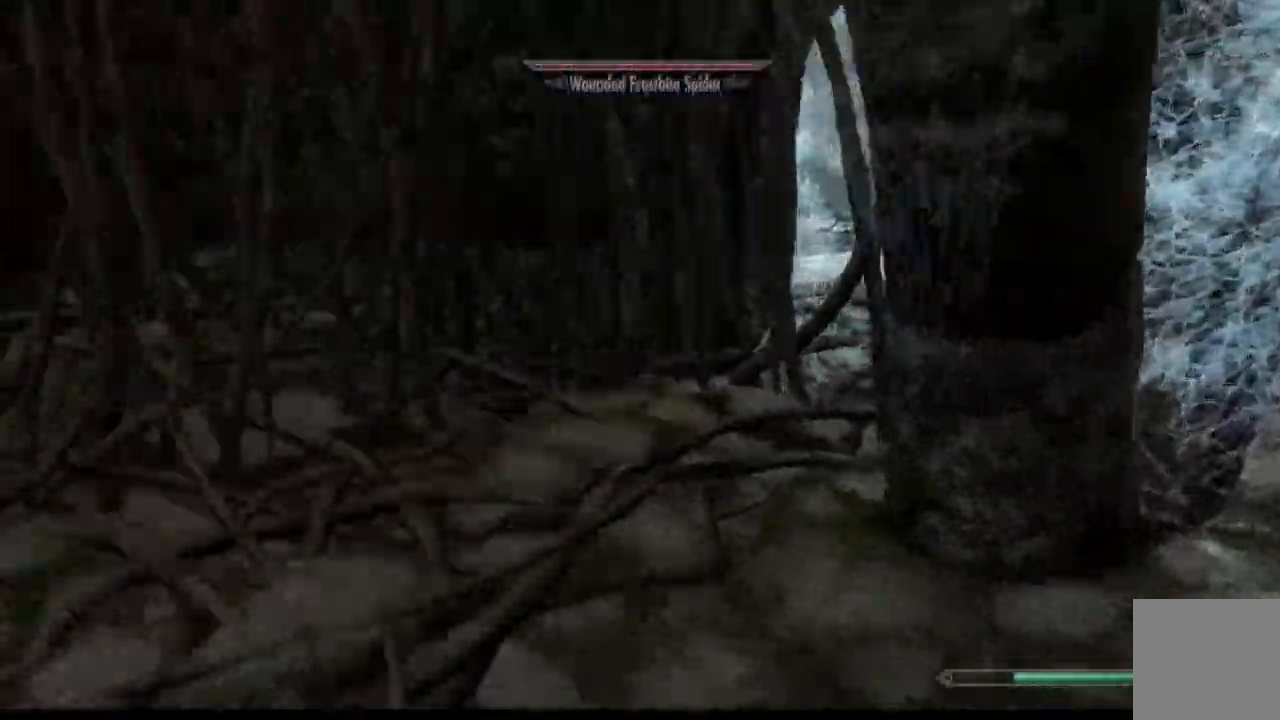
{"buttons": ["L2"], "left_stick": "left", "right_stick": "right", "events": [[251, "right_stick", "center"], [284, "left_stick", "left"], [334, "START", "up"], [484, "right_stick", "right"], [501, "L2", "down"]]}
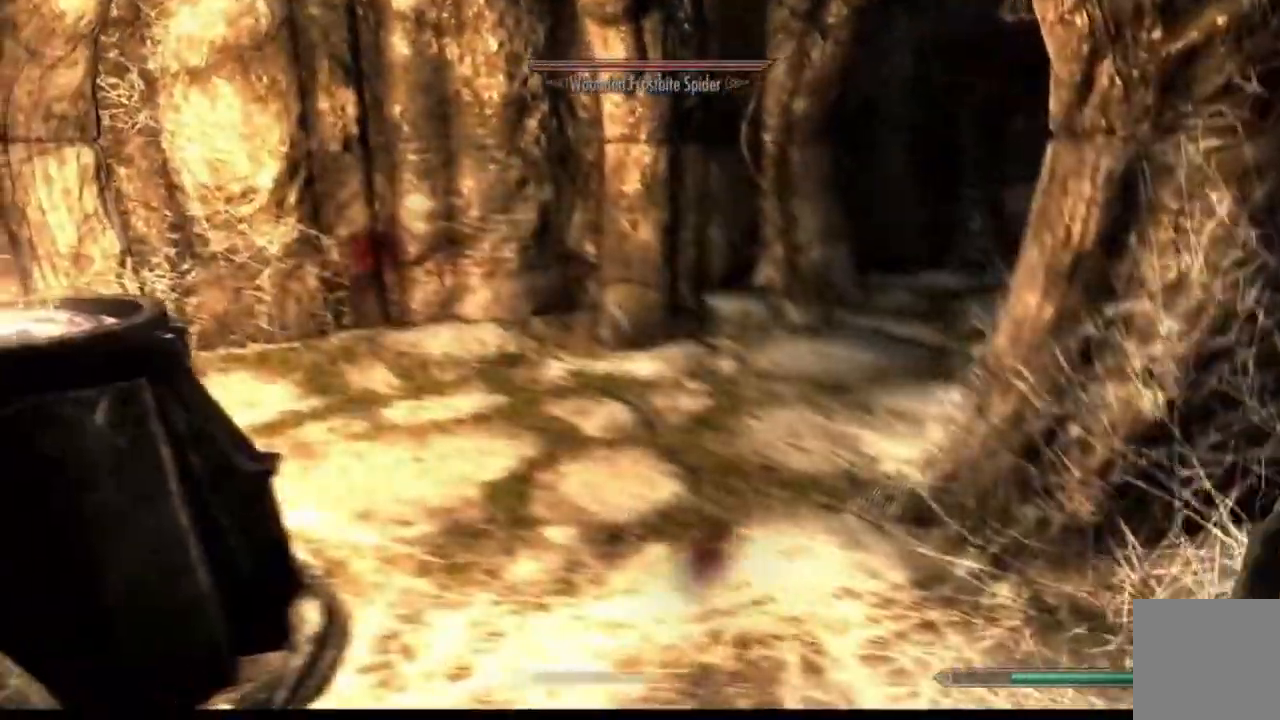
{"buttons": [], "left_stick": "up", "right_stick": "right", "events": [[17, "L2", "up"], [33, "START", "down"], [83, "A", "down"], [83, "R2", "down"], [83, "START", "up"], [100, "A", "up"], [117, "left_stick", "up-left"], [133, "L2", "down"], [133, "R2", "up"], [133, "START", "down"], [183, "L2", "up"], [250, "right_stick", "center"], [267, "START", "up"], [317, "left_stick", "up"], [384, "right_stick", "right"]]}